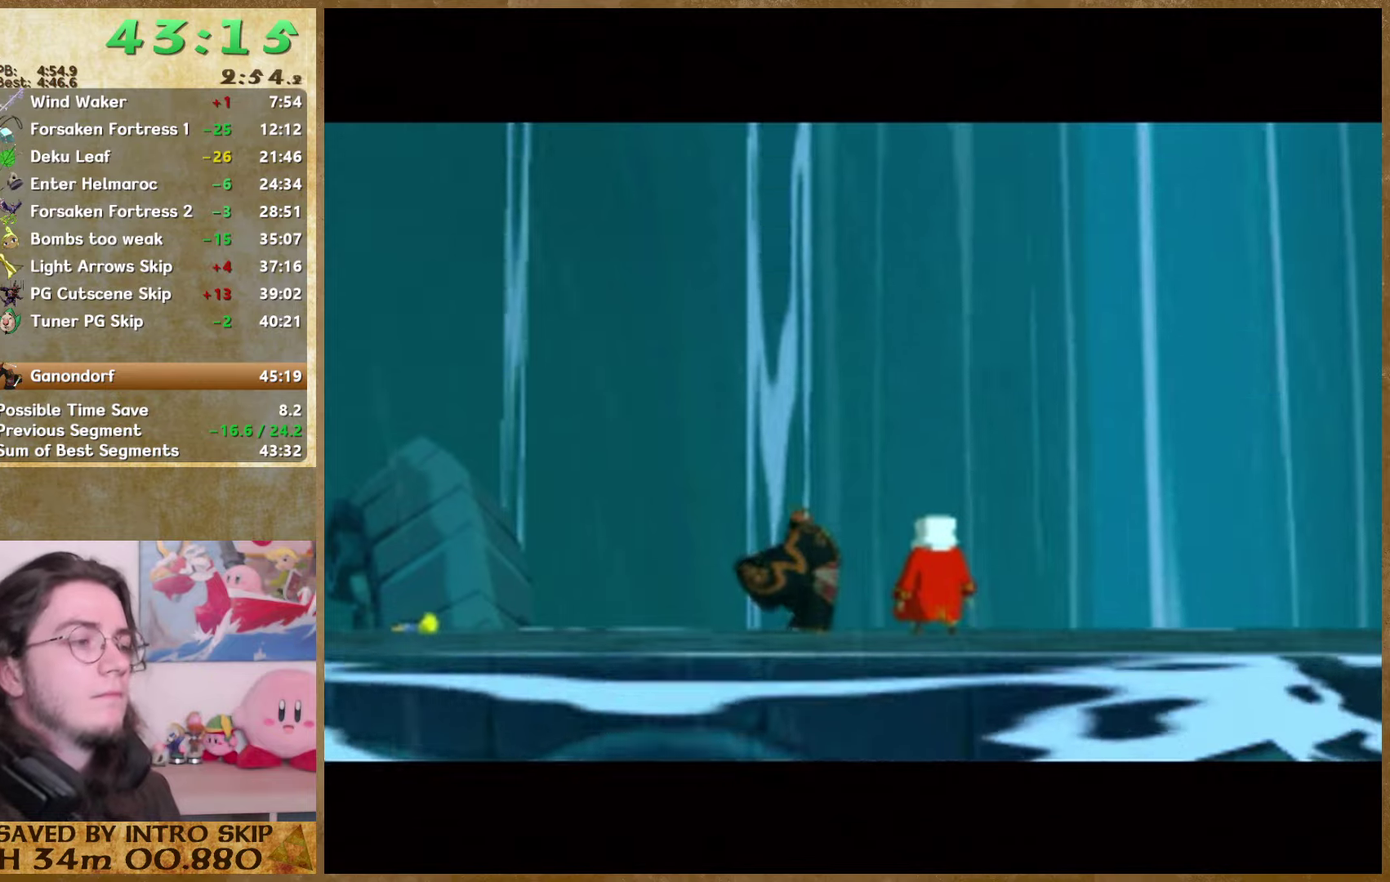
Gameplay with a controller (Nintendo layout); each line is a JSON object with the inputs held at the frame after it. Not read: A L3 R3 left_stick.
{"buttons": ["L1"], "right_stick": "center"}
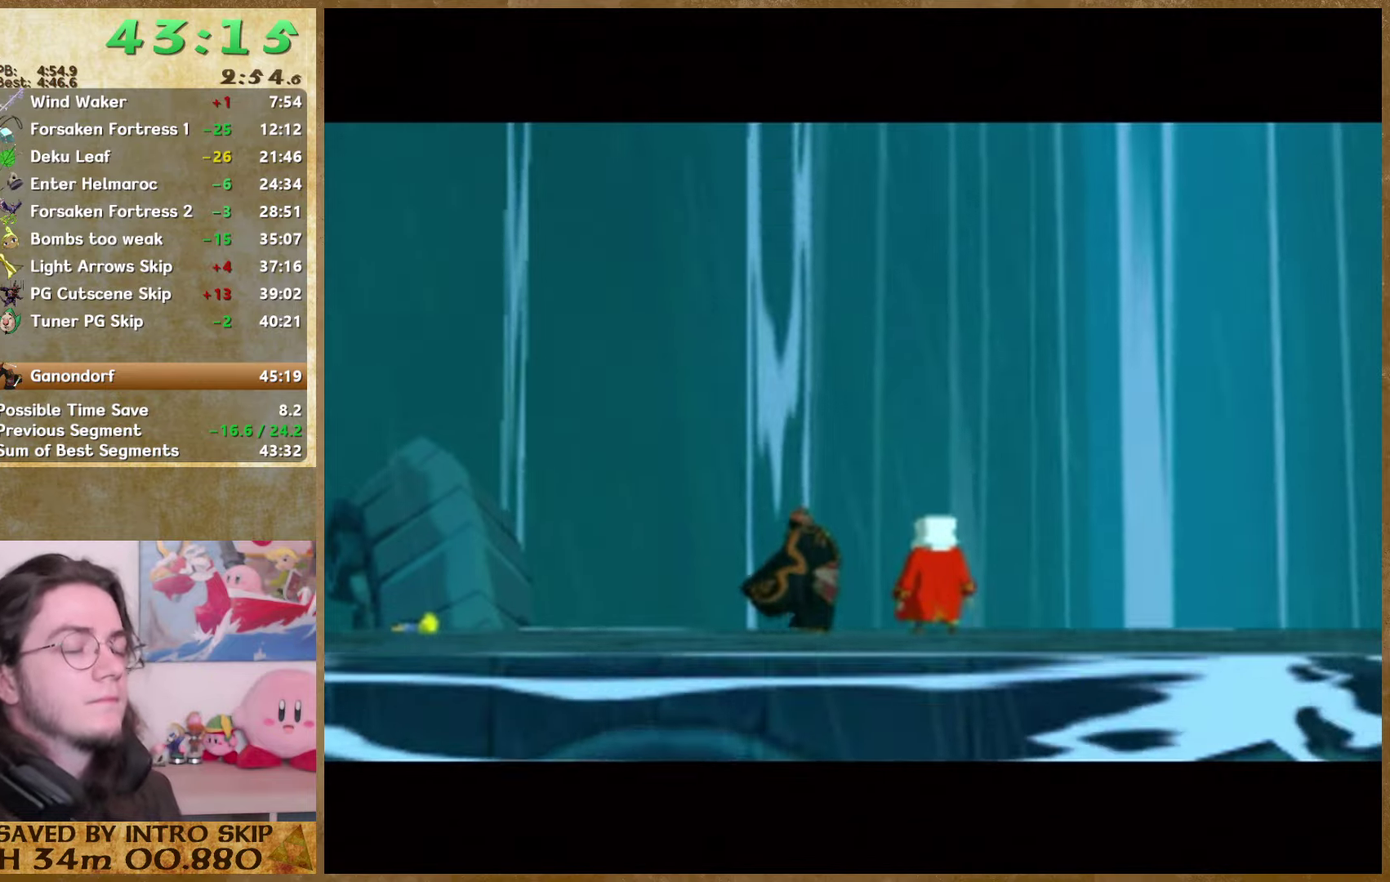
{"buttons": ["L1"], "right_stick": "center"}
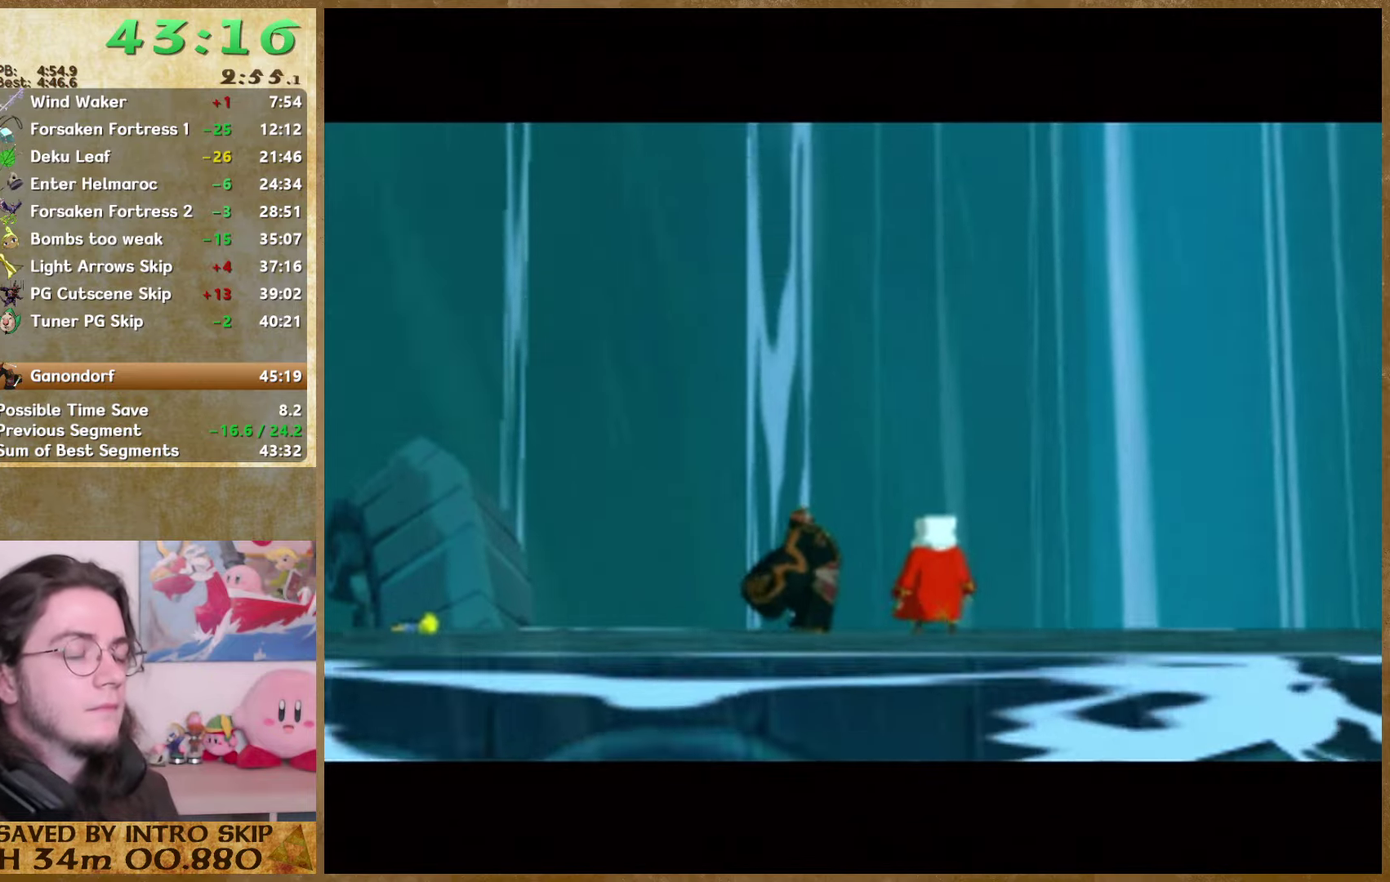
{"buttons": ["B", "L1"], "right_stick": "center"}
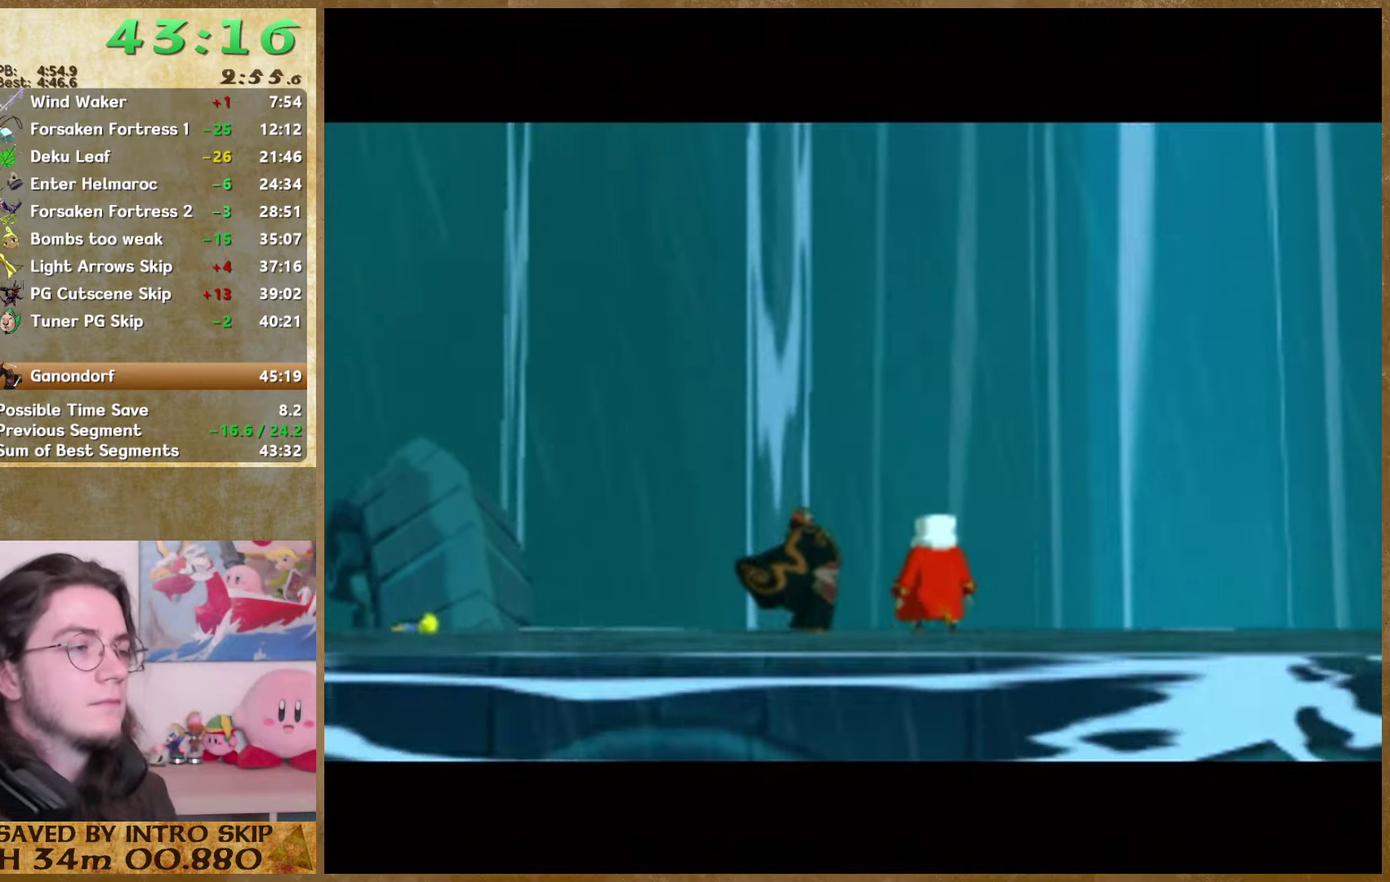
{"buttons": ["B", "L1"], "right_stick": "center"}
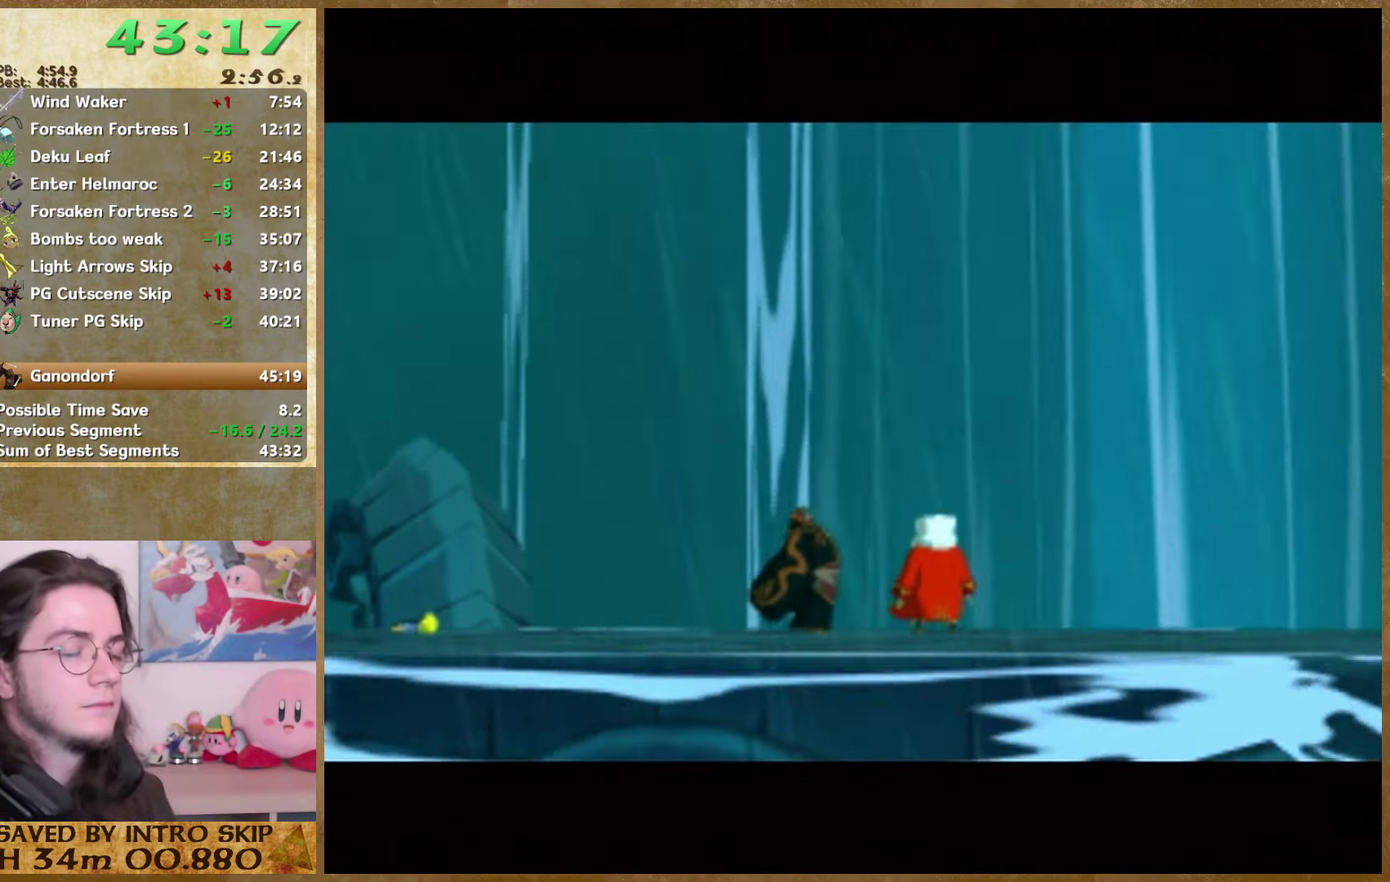
{"buttons": ["B", "L1"], "right_stick": "center"}
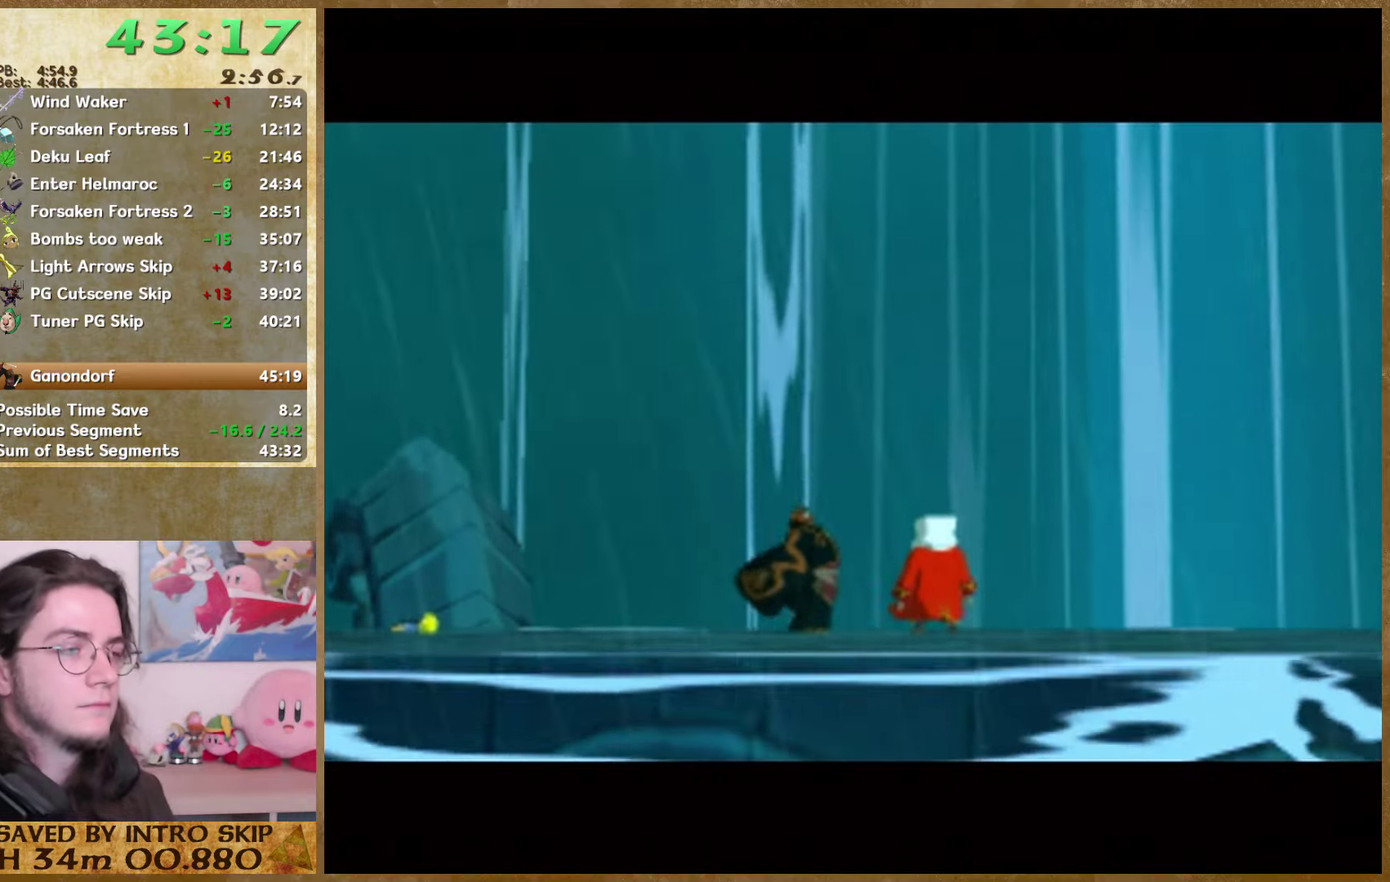
{"buttons": ["L1"], "right_stick": "center"}
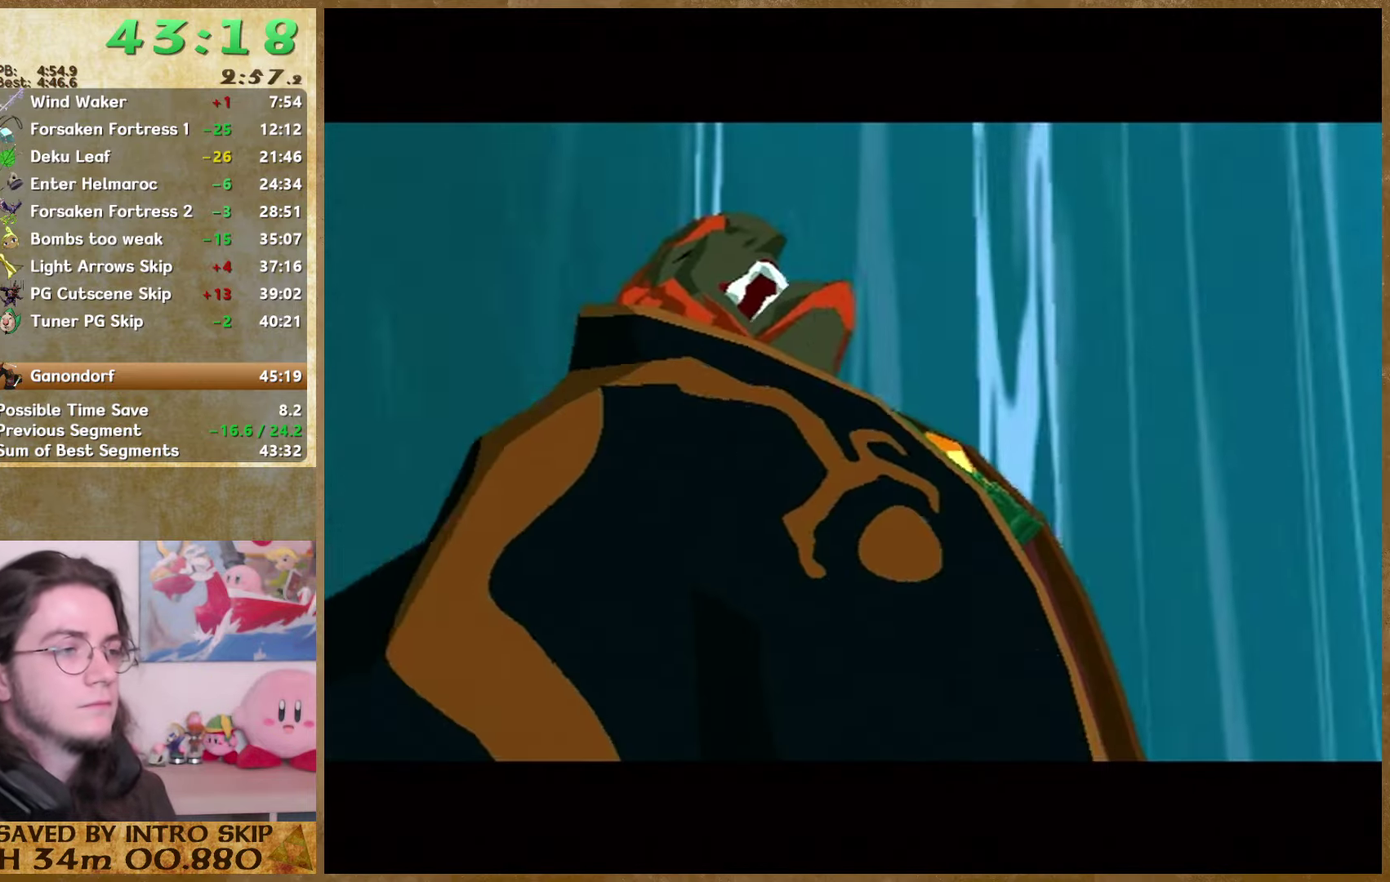
{"buttons": [], "right_stick": "center"}
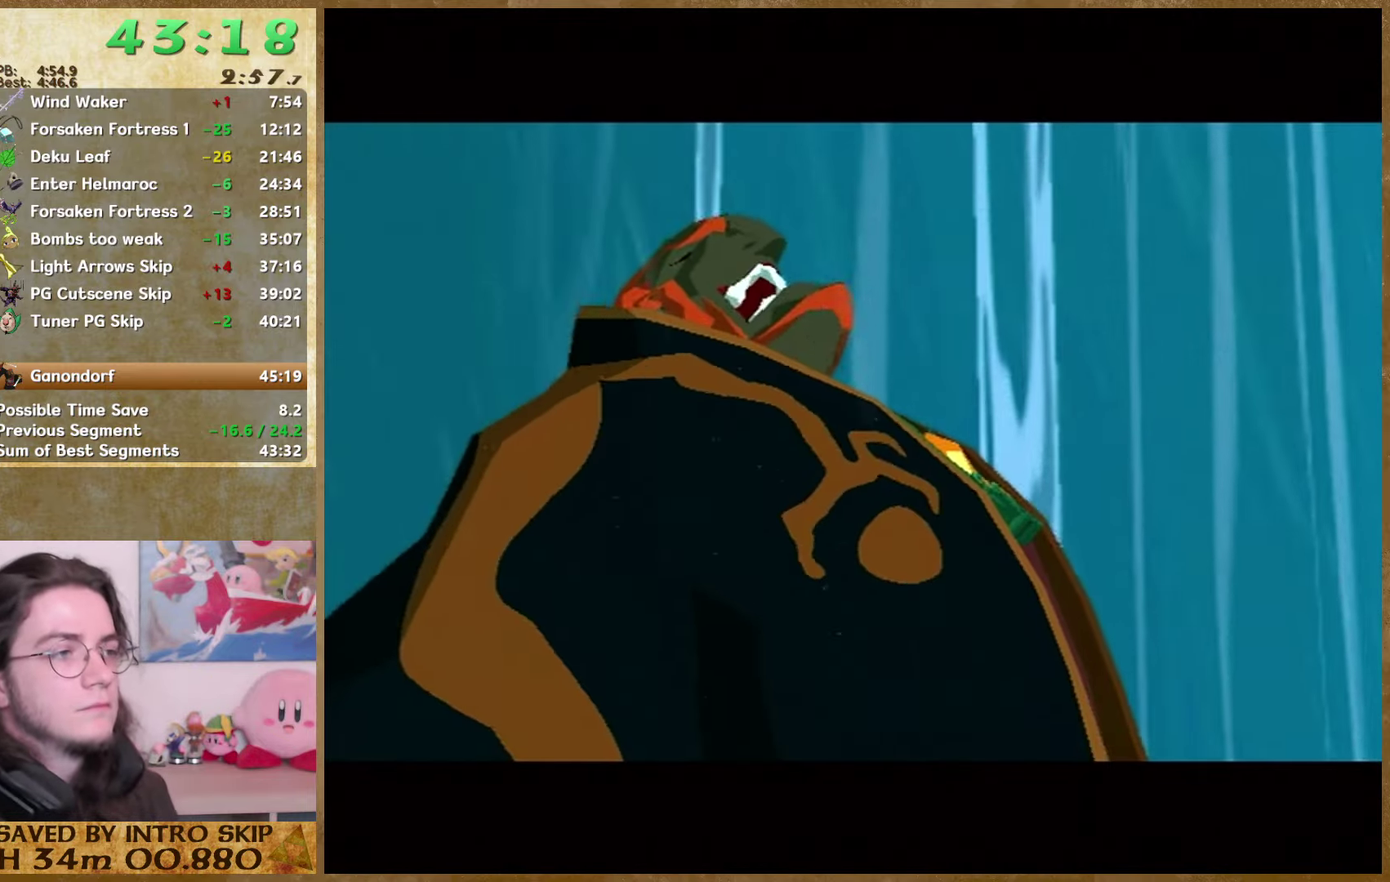
{"buttons": [], "right_stick": "center"}
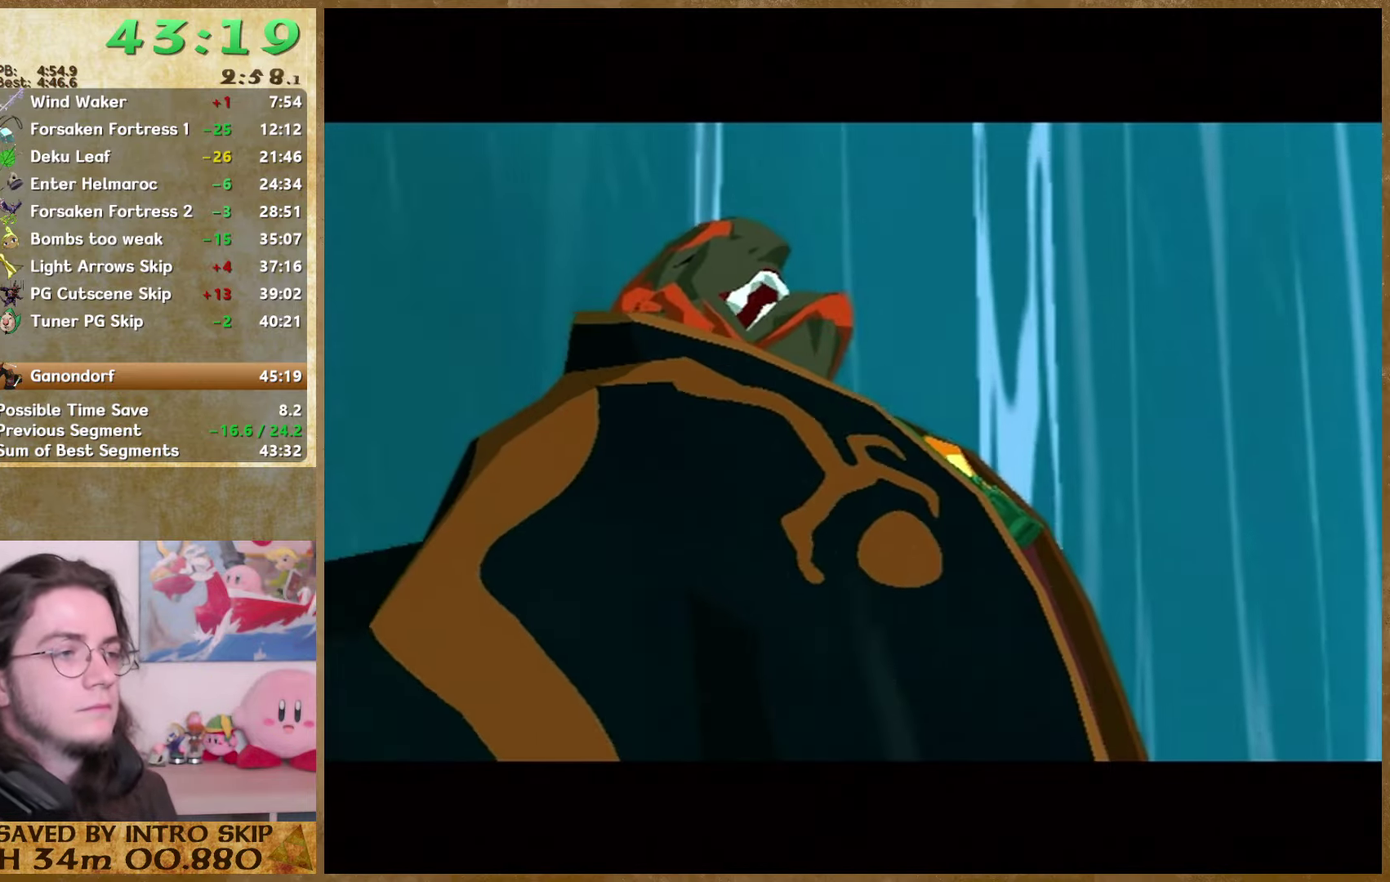
{"buttons": [], "right_stick": "center"}
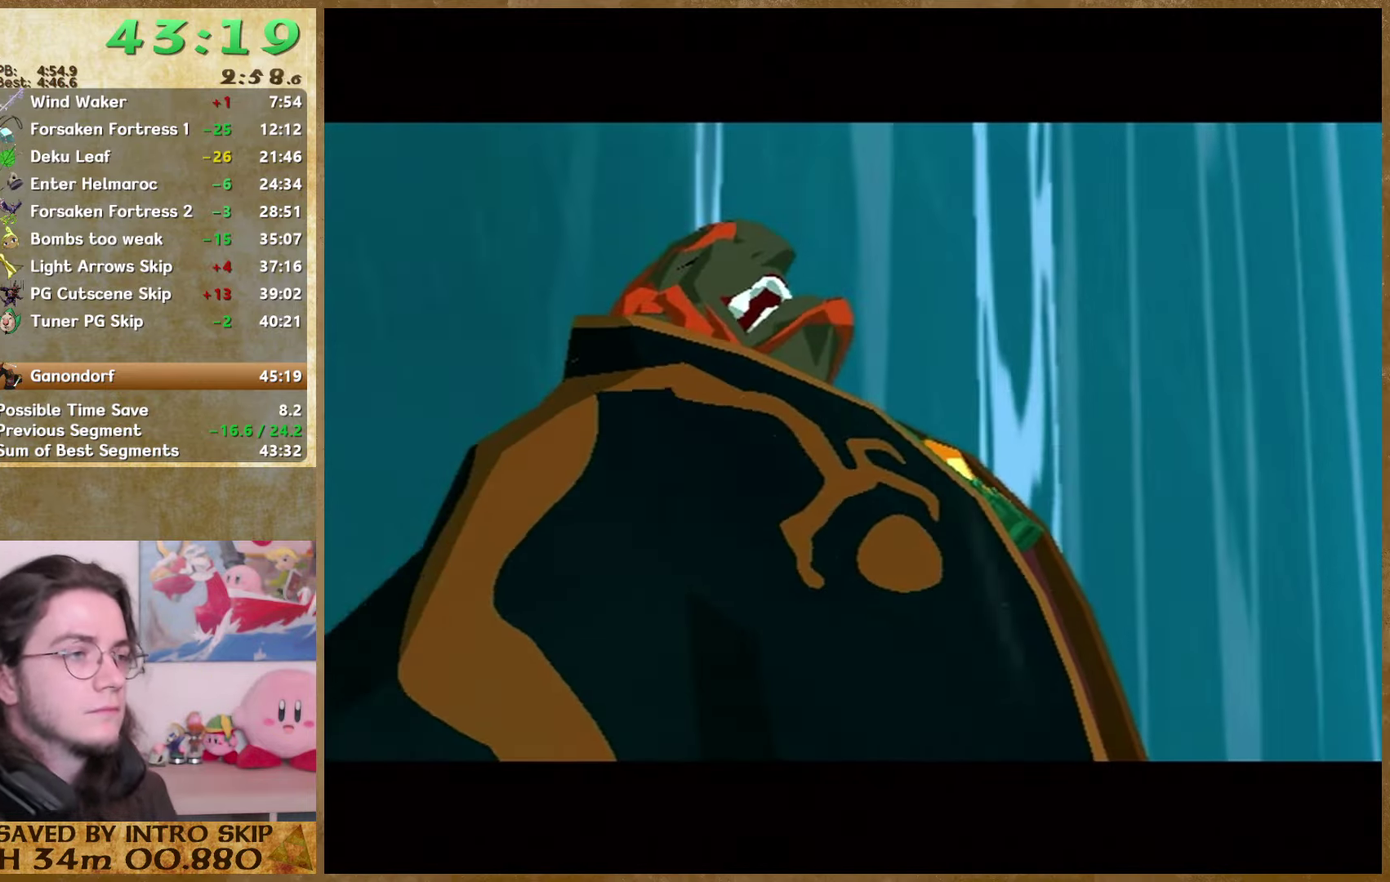
{"buttons": ["L1"], "right_stick": "center"}